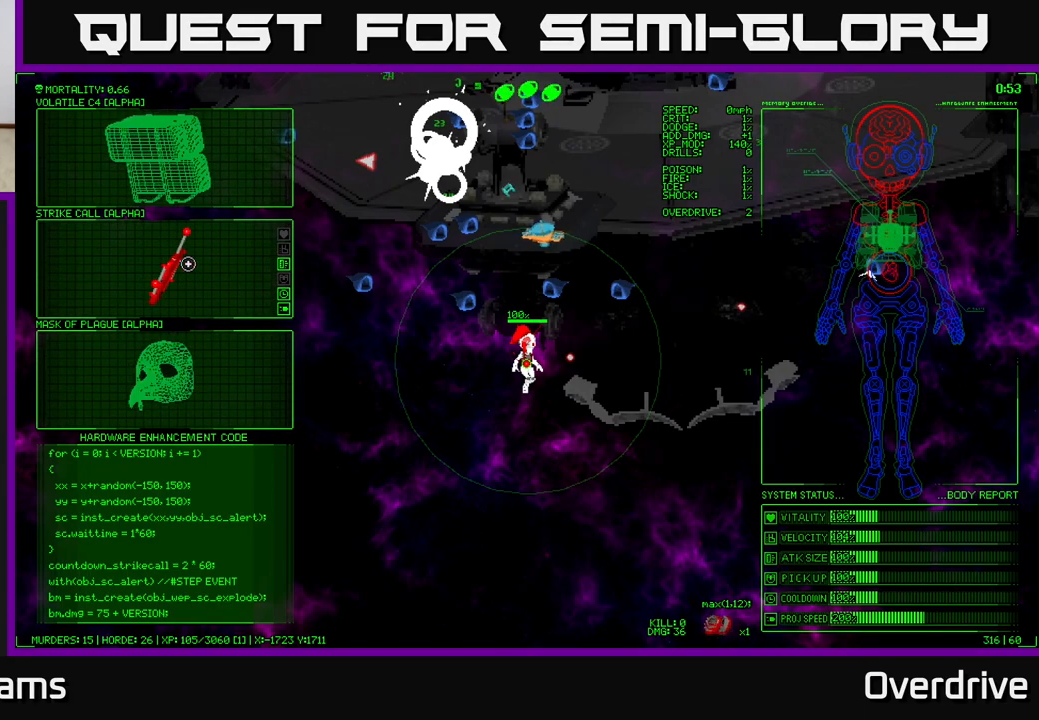
Gameplay with a controller (Xbox layout); each line is a JSON object with the inputs held at the frame after it. "events" lists button and stick changes between this image and that frame as [ms after this image, input, new state], when the widget could be followed in between.
{"buttons": [], "left_stick": "center", "right_stick": "center", "events": [[133, "left_stick", "down"], [433, "left_stick", "center"]]}
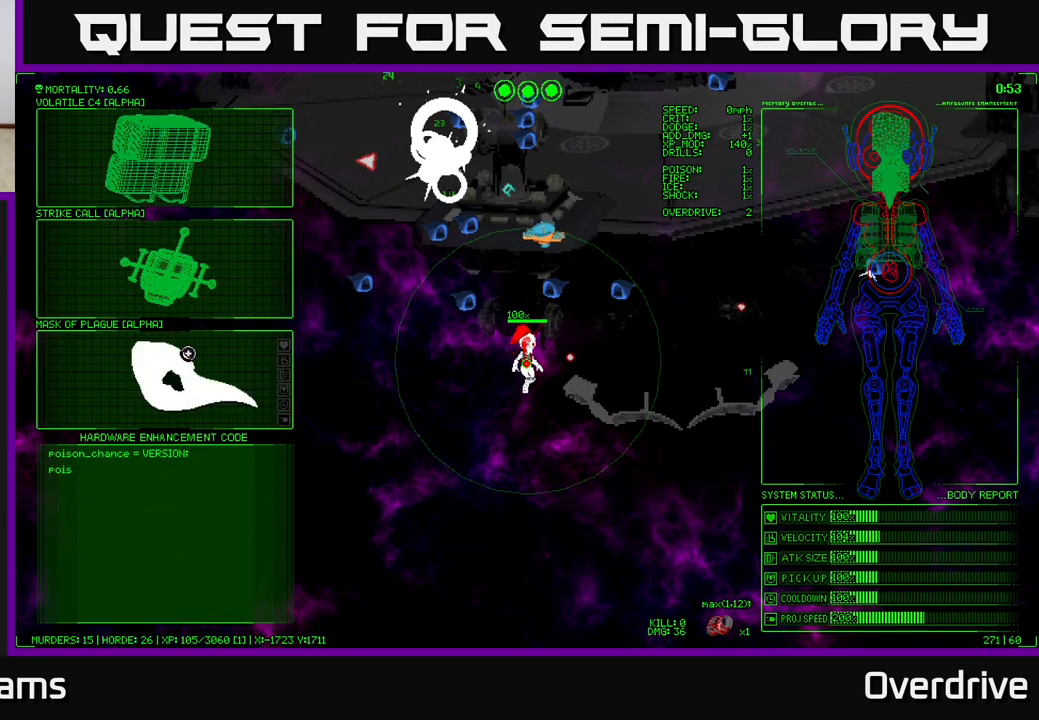
{"buttons": [], "left_stick": "center", "right_stick": "center", "events": [[33, "left_stick", "up"], [300, "left_stick", "center"]]}
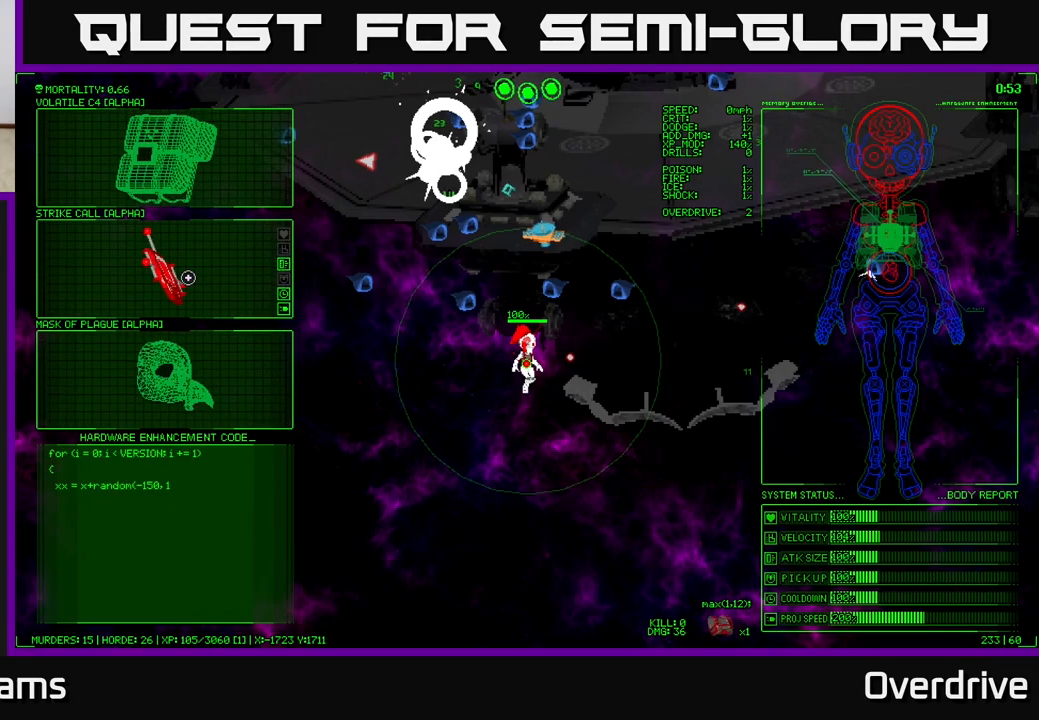
{"buttons": [], "left_stick": "center", "right_stick": "center", "events": []}
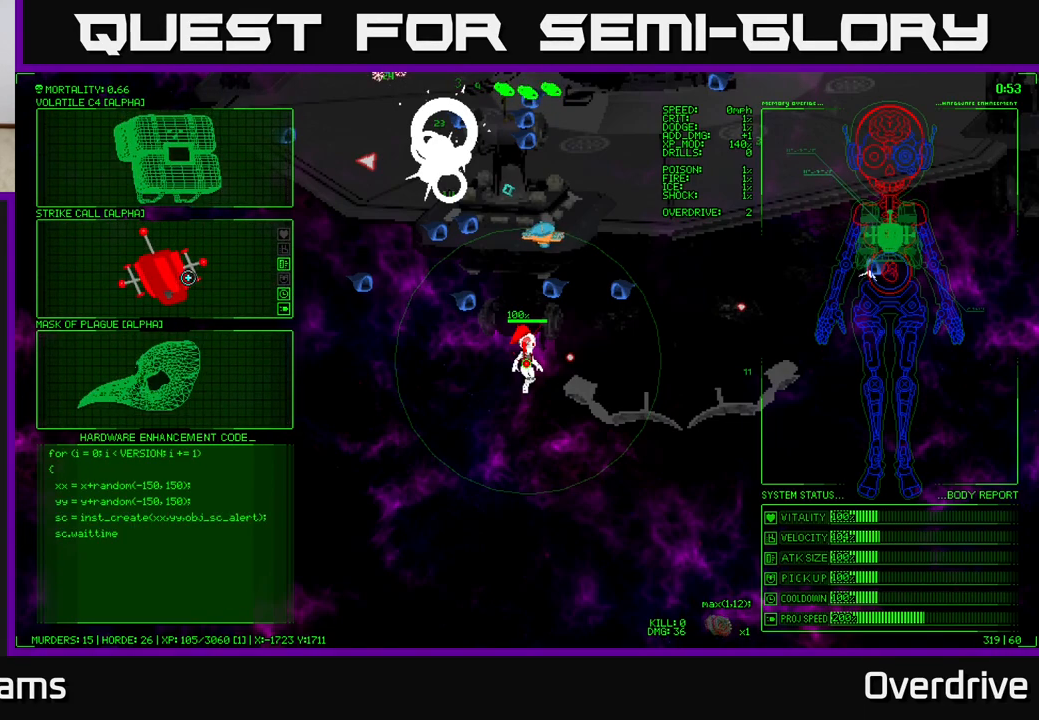
{"buttons": [], "left_stick": "center", "right_stick": "center", "events": []}
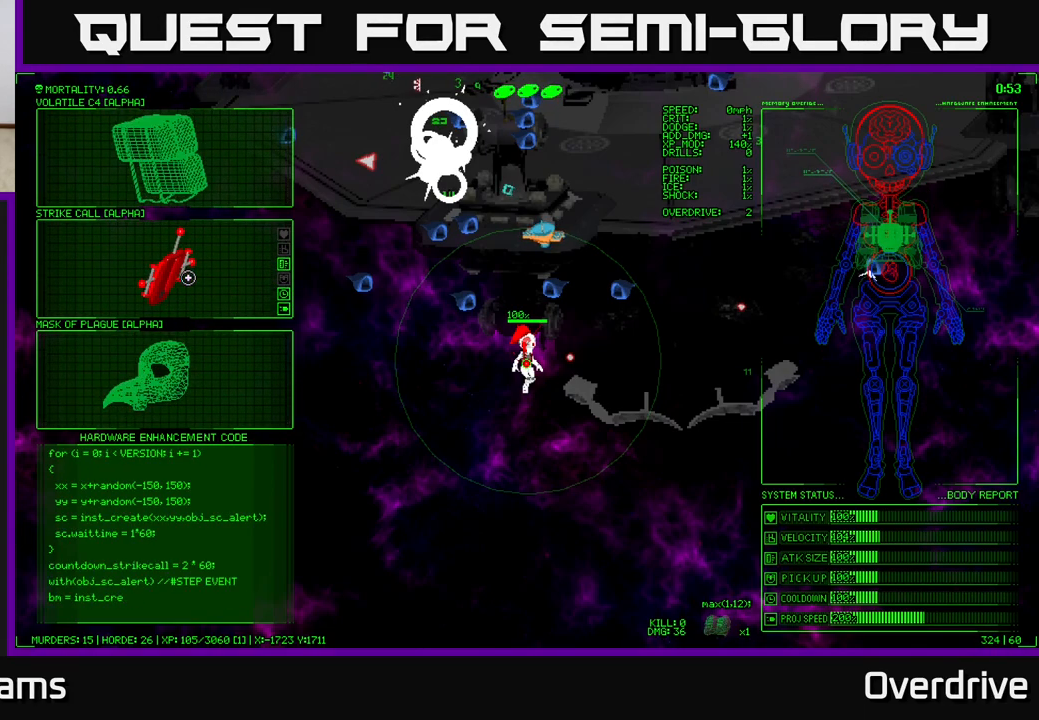
{"buttons": [], "left_stick": "center", "right_stick": "center", "events": [[283, "left_stick", "up"], [433, "left_stick", "center"]]}
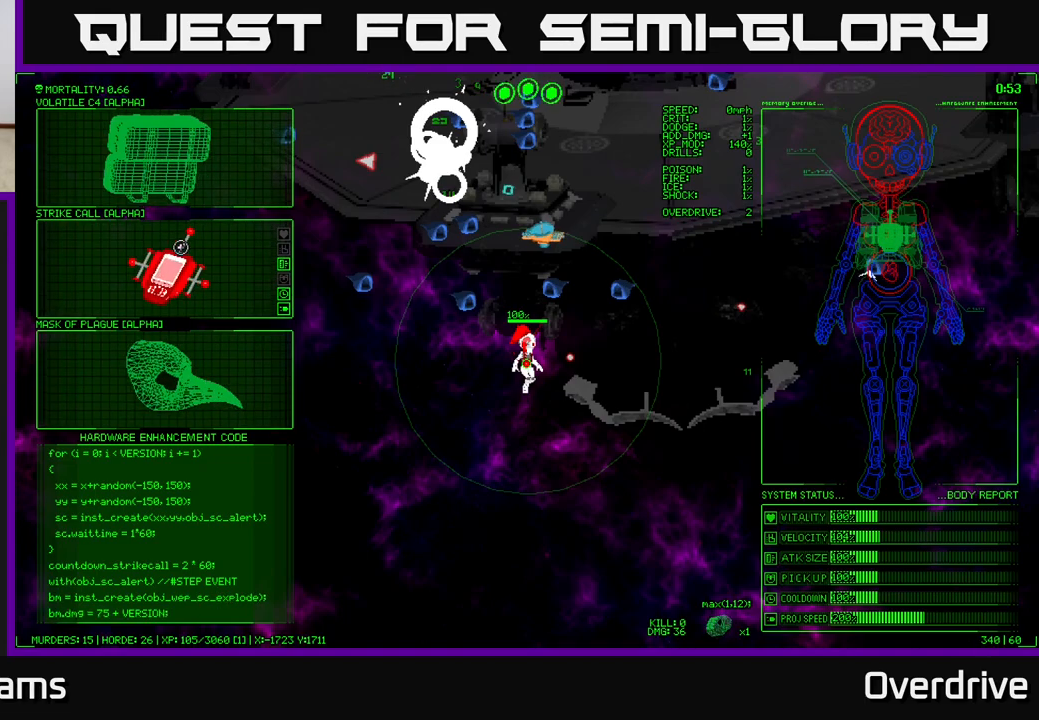
{"buttons": [], "left_stick": "center", "right_stick": "center", "events": [[217, "left_stick", "down"], [367, "left_stick", "center"]]}
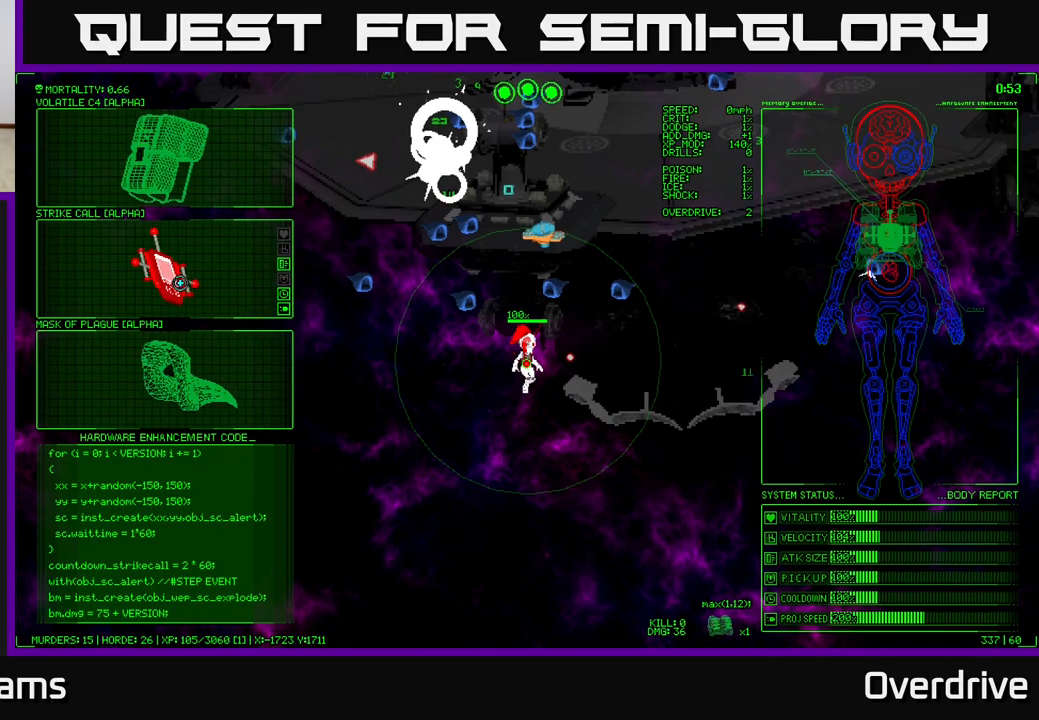
{"buttons": [], "left_stick": "center", "right_stick": "center", "events": [[233, "A", "down"], [317, "A", "up"]]}
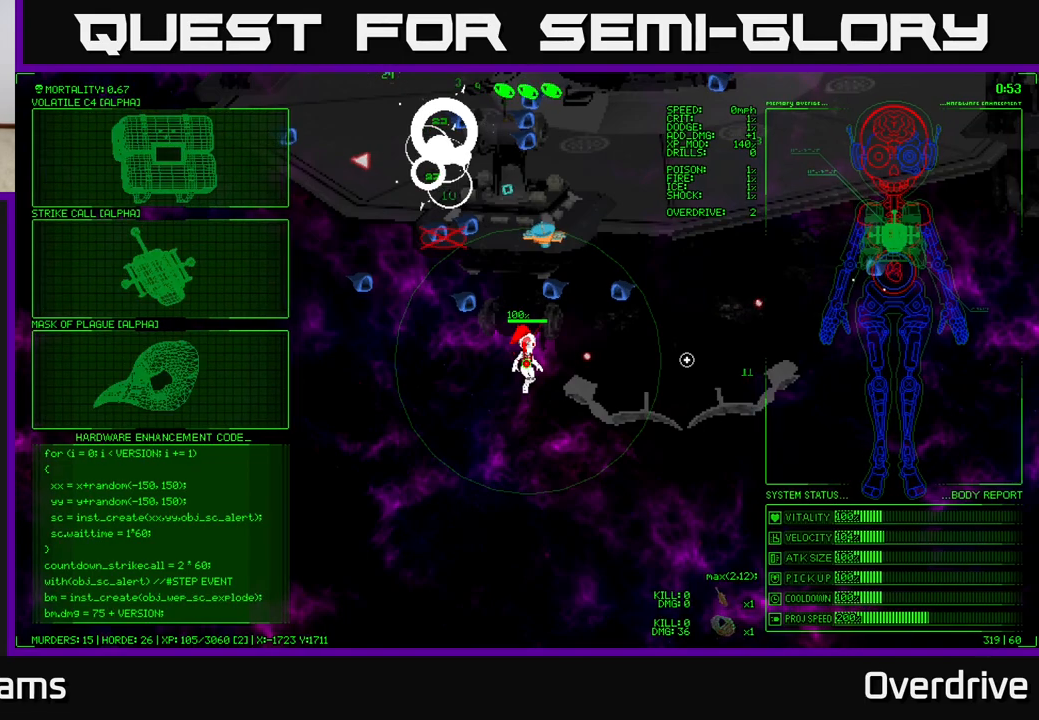
{"buttons": [], "left_stick": "right", "right_stick": "center", "events": [[83, "left_stick", "right"], [133, "left_stick", "down-right"], [200, "right_stick", "up"], [467, "left_stick", "right"], [500, "right_stick", "center"]]}
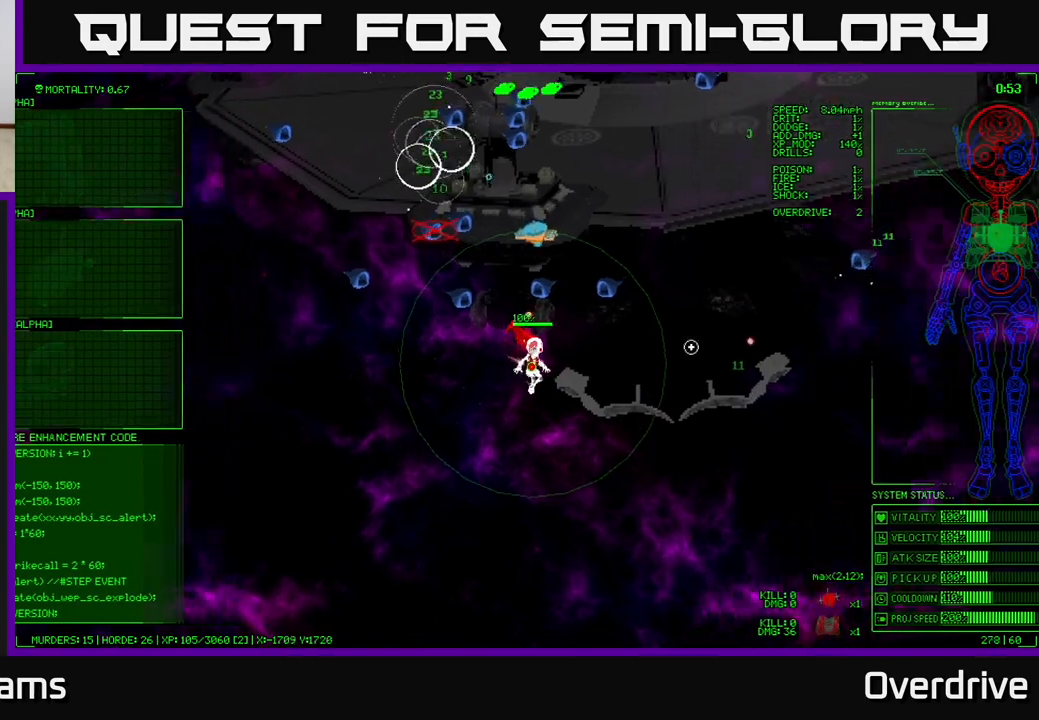
{"buttons": [], "left_stick": "right", "right_stick": "center", "events": [[133, "right_stick", "up-right"], [267, "right_stick", "center"]]}
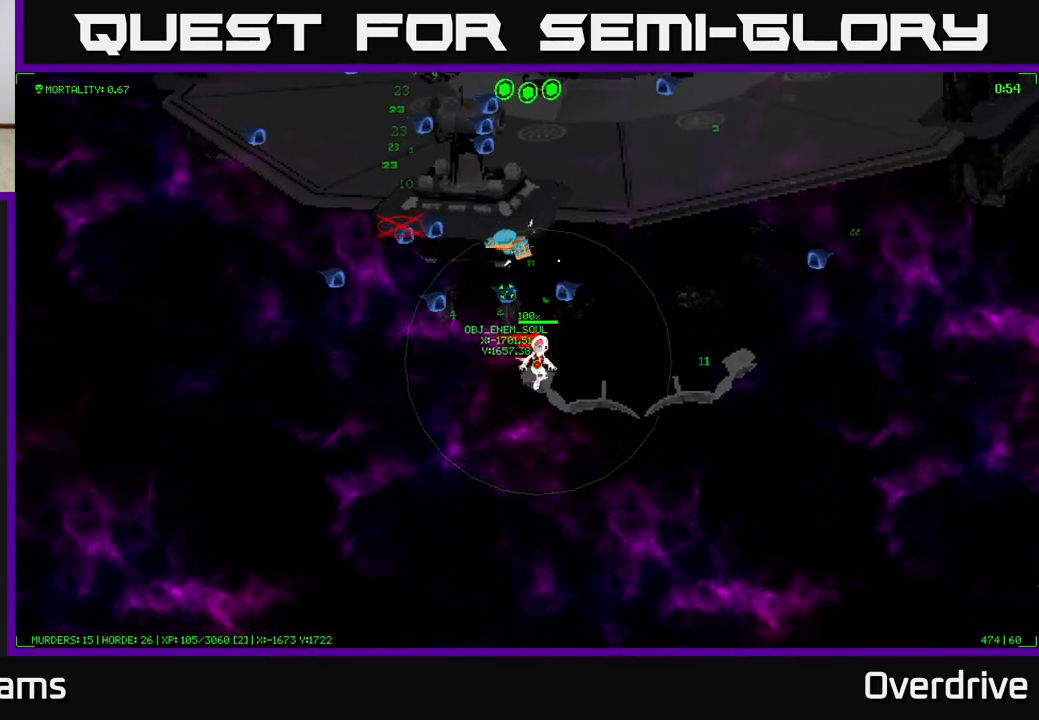
{"buttons": [], "left_stick": "right", "right_stick": "center", "events": []}
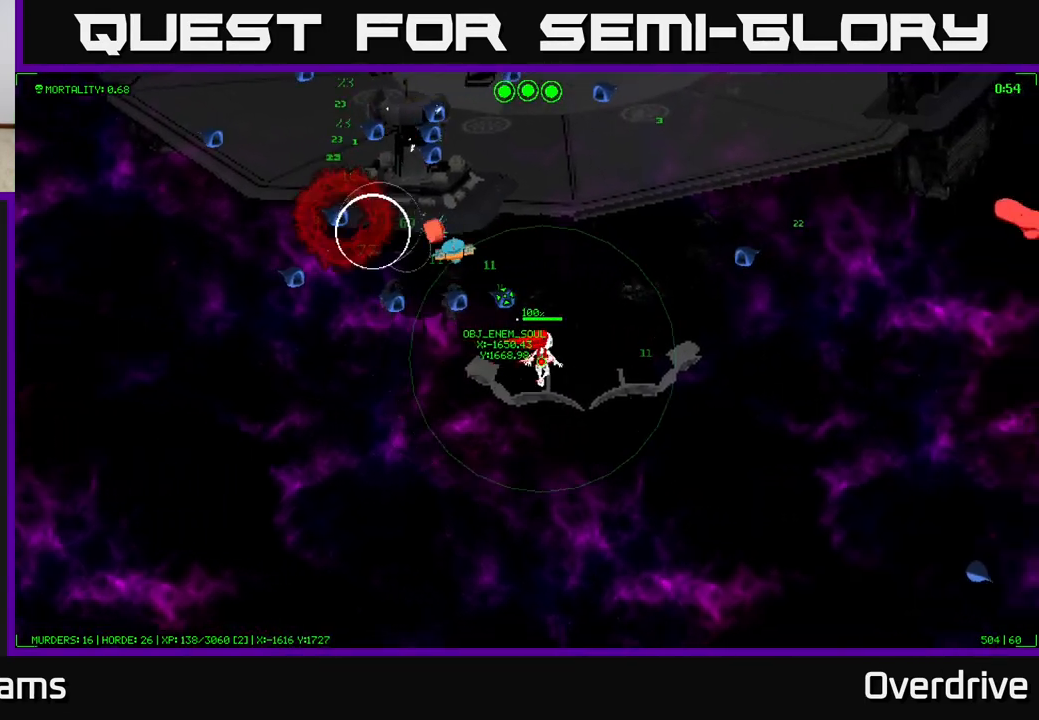
{"buttons": [], "left_stick": "up-right", "right_stick": "center", "events": [[283, "left_stick", "down-left"], [433, "left_stick", "center"], [483, "left_stick", "up-right"]]}
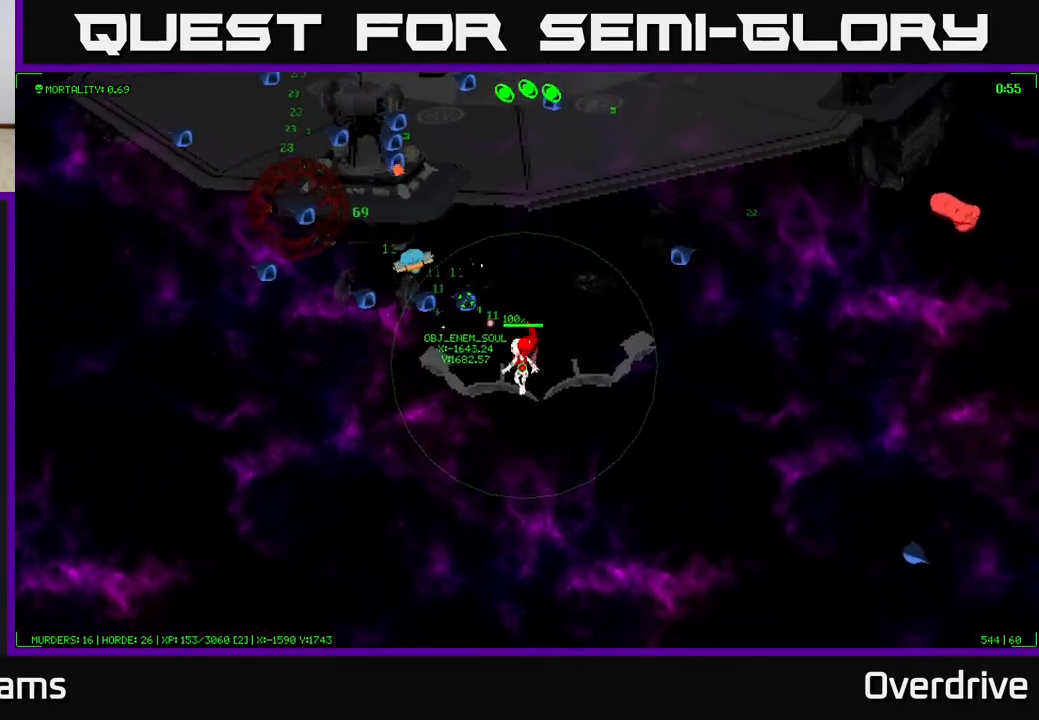
{"buttons": [], "left_stick": "up", "right_stick": "center", "events": [[400, "left_stick", "up"]]}
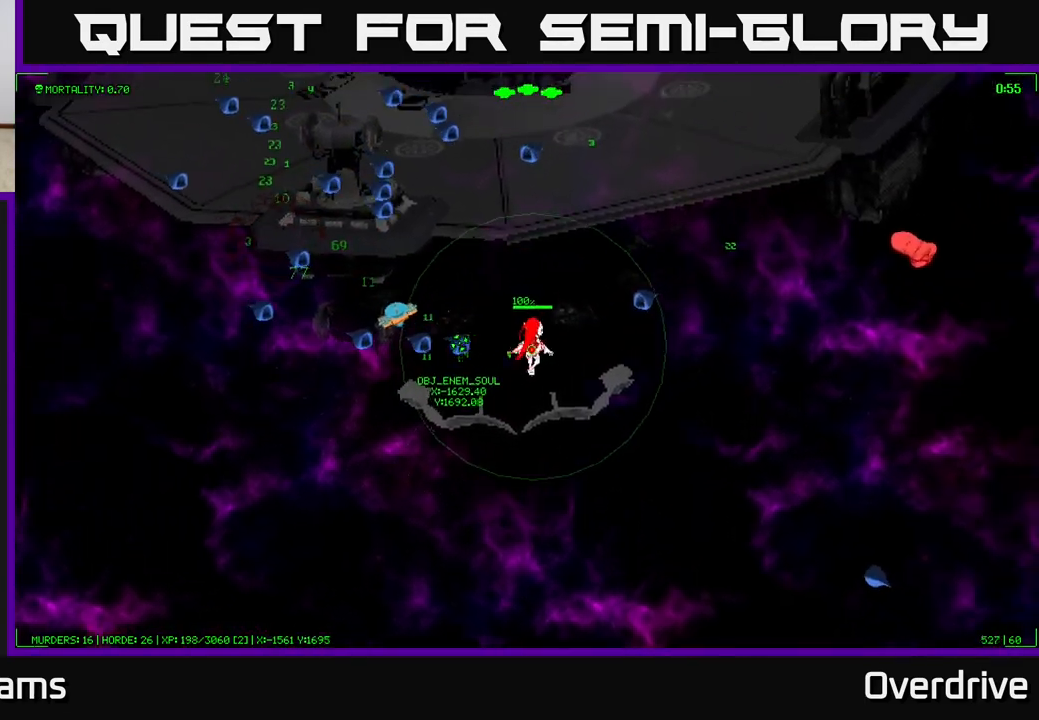
{"buttons": [], "left_stick": "center", "right_stick": "center", "events": [[117, "left_stick", "up-left"], [367, "left_stick", "up"], [467, "left_stick", "center"]]}
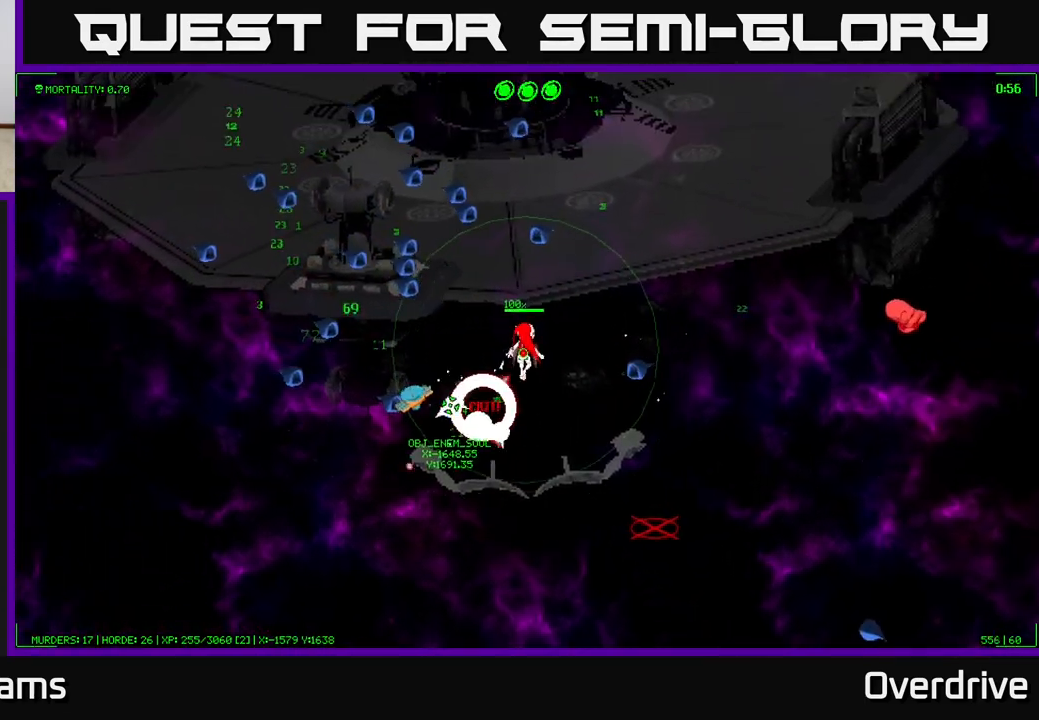
{"buttons": [], "left_stick": "down", "right_stick": "center", "events": [[33, "left_stick", "down"]]}
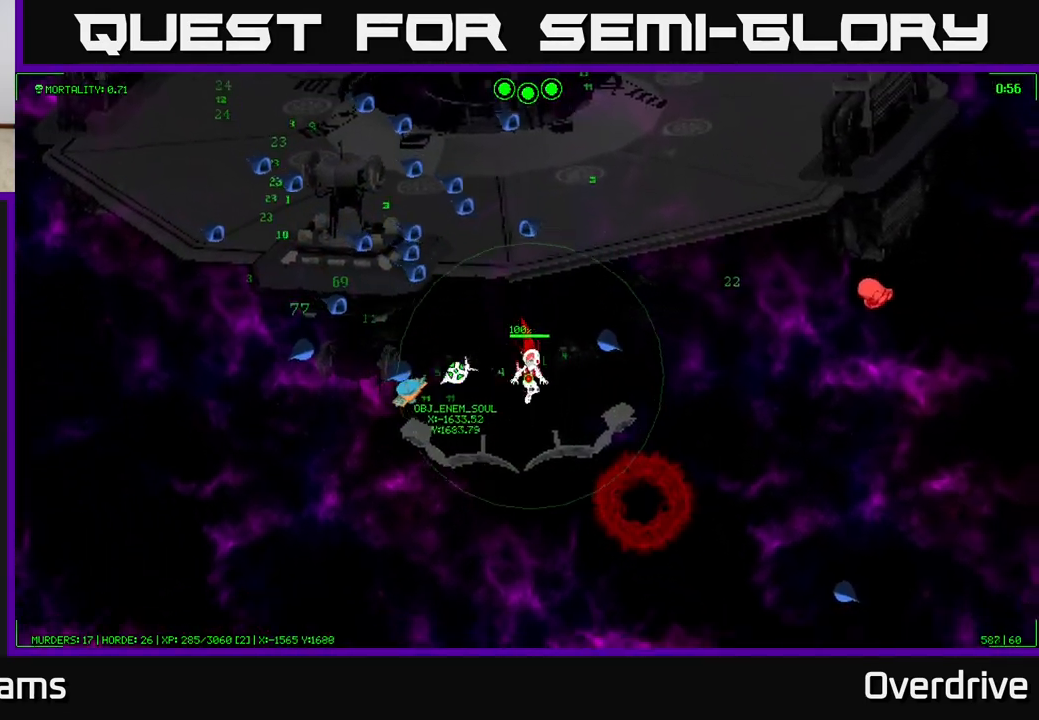
{"buttons": [], "left_stick": "down", "right_stick": "left", "events": [[333, "right_stick", "left"]]}
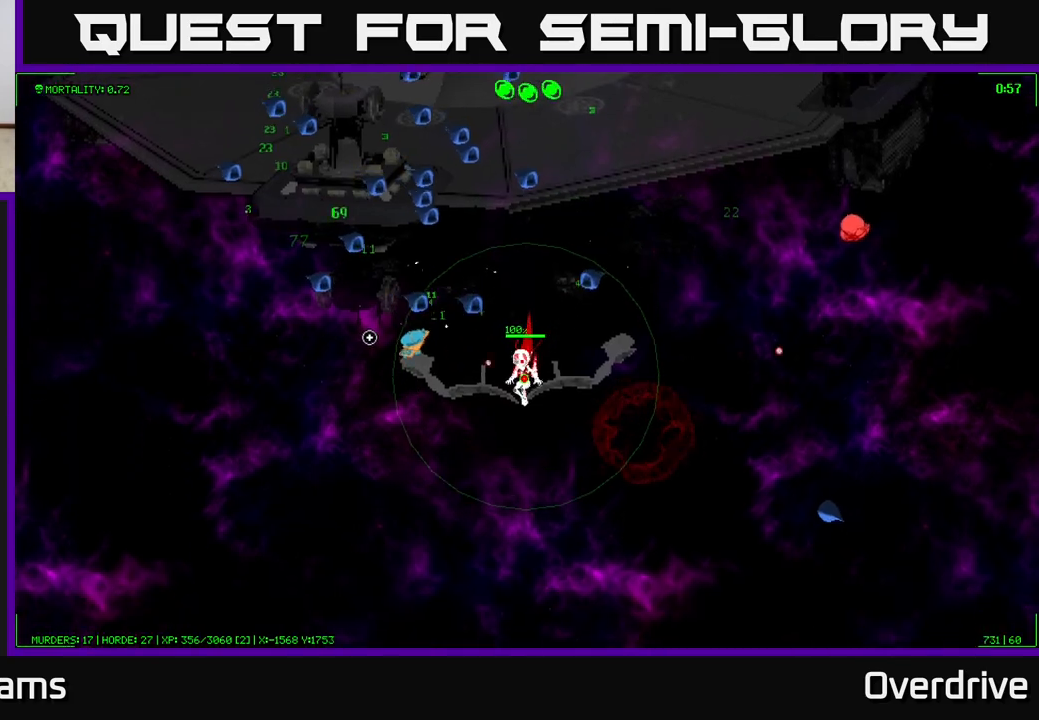
{"buttons": [], "left_stick": "down-left", "right_stick": "up-left", "events": [[317, "right_stick", "up-left"], [500, "left_stick", "down-left"]]}
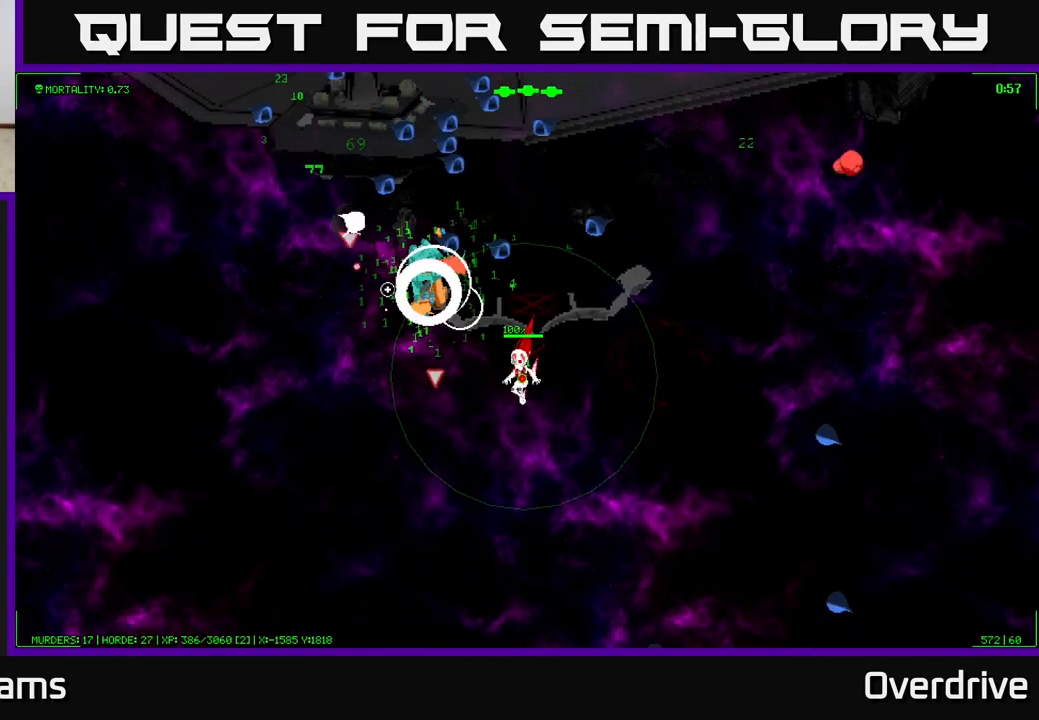
{"buttons": [], "left_stick": "up-left", "right_stick": "up", "events": [[250, "left_stick", "left"], [350, "right_stick", "up"], [367, "left_stick", "up-left"]]}
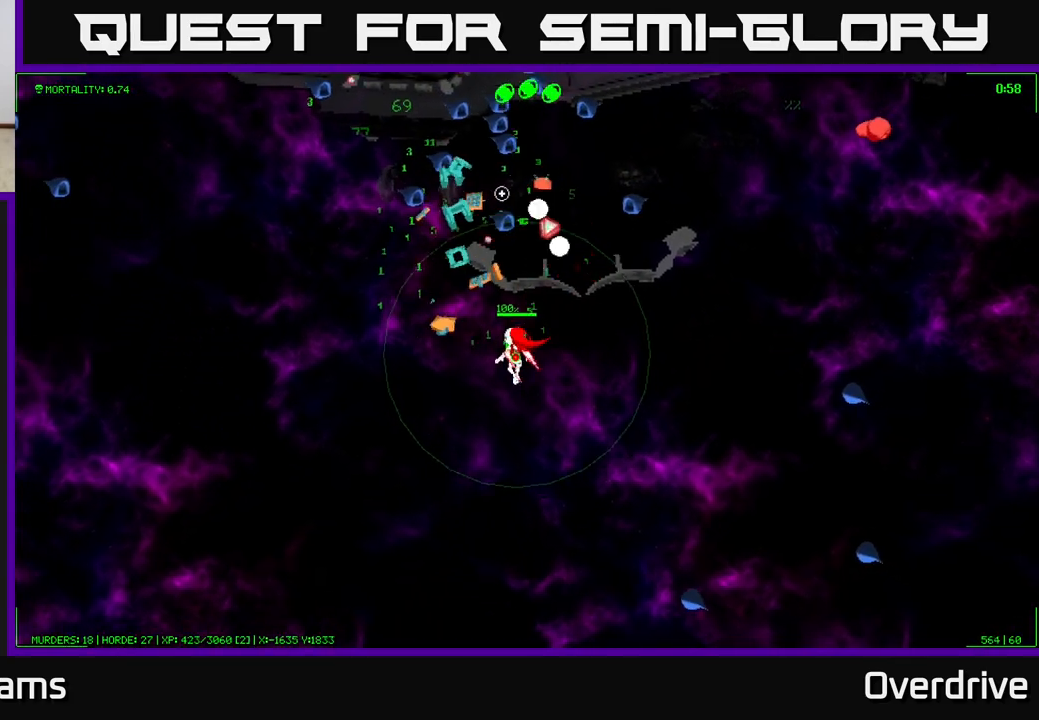
{"buttons": [], "left_stick": "left", "right_stick": "up", "events": [[217, "left_stick", "center"], [350, "left_stick", "down-left"], [483, "left_stick", "left"]]}
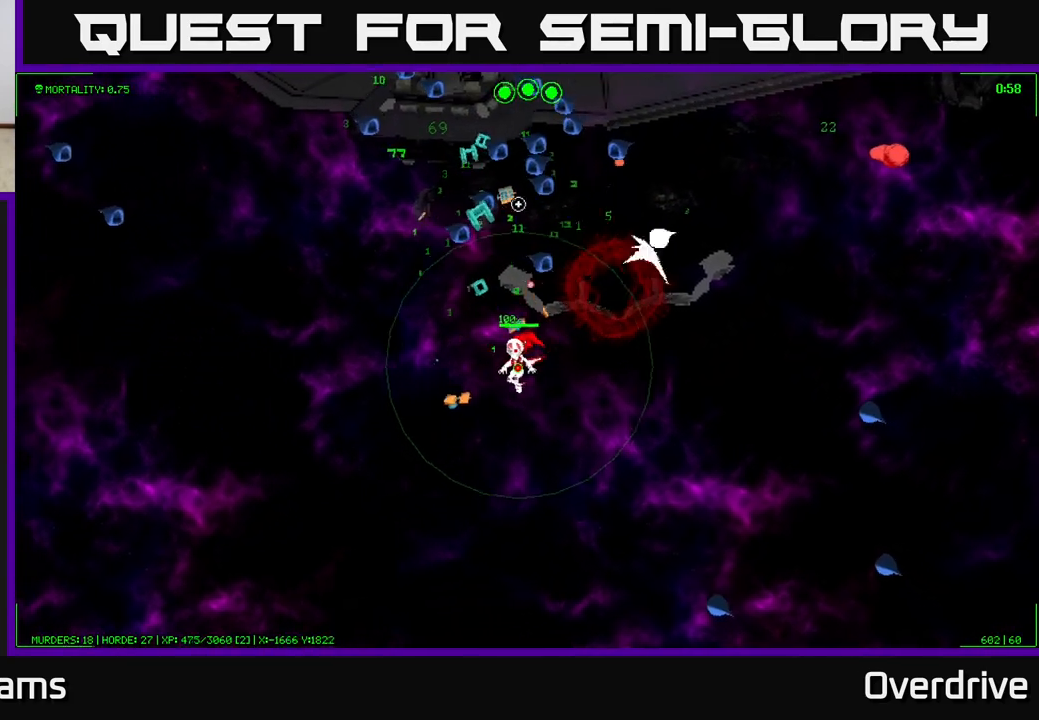
{"buttons": [], "left_stick": "up-left", "right_stick": "up", "events": [[317, "left_stick", "up-left"]]}
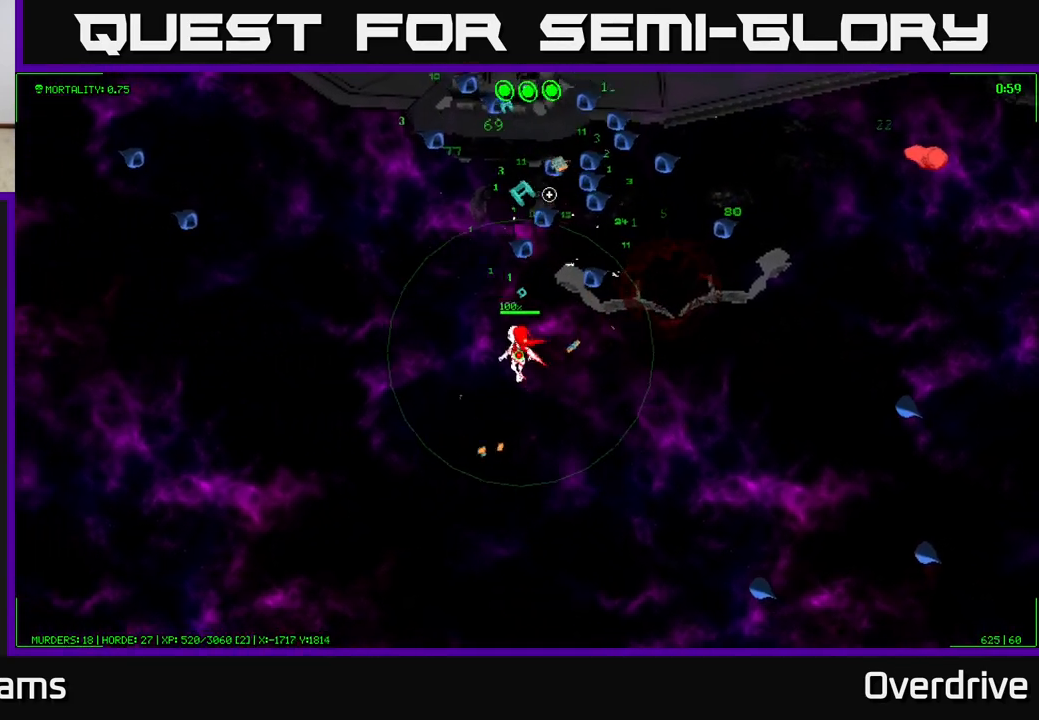
{"buttons": [], "left_stick": "up-left", "right_stick": "up-right", "events": [[67, "left_stick", "center"], [283, "left_stick", "down"], [400, "left_stick", "center"], [450, "left_stick", "up-left"], [500, "right_stick", "up-right"]]}
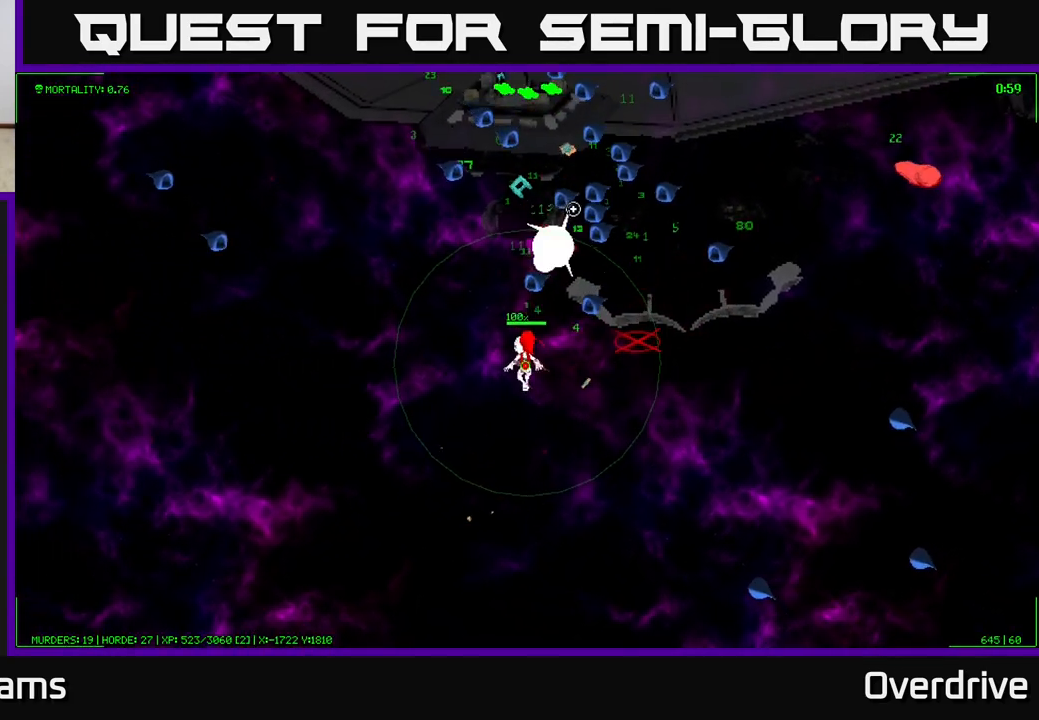
{"buttons": [], "left_stick": "up-left", "right_stick": "center", "events": [[100, "right_stick", "center"], [200, "left_stick", "up"], [250, "right_stick", "up-right"], [367, "right_stick", "center"], [467, "left_stick", "up-left"]]}
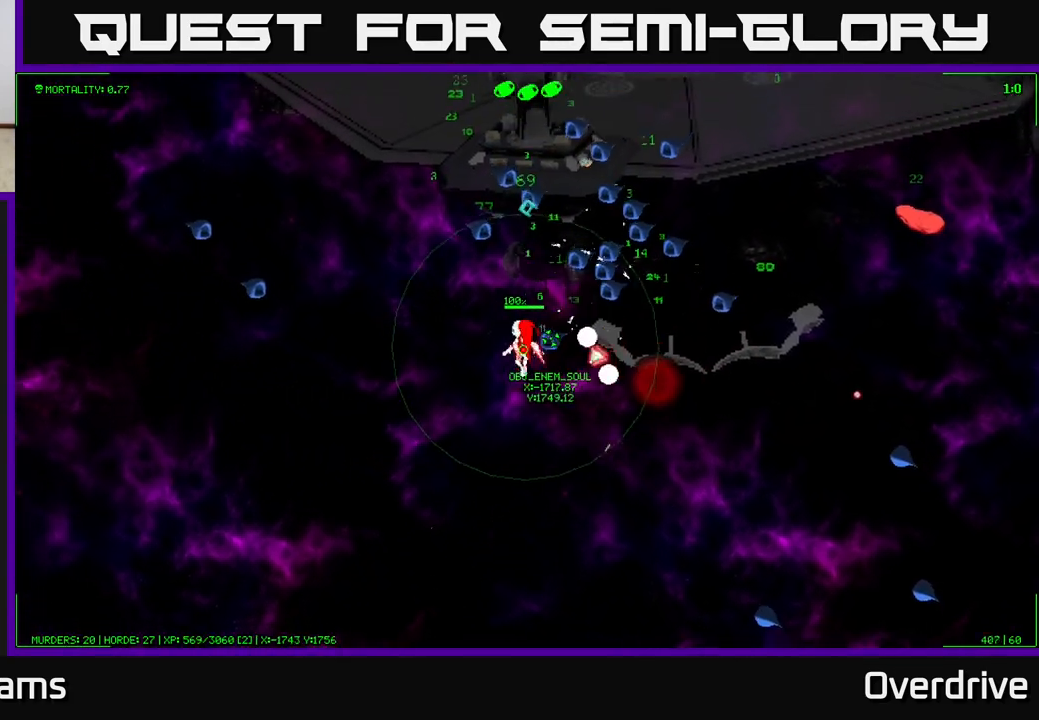
{"buttons": [], "left_stick": "down-left", "right_stick": "center", "events": [[267, "left_stick", "down-left"]]}
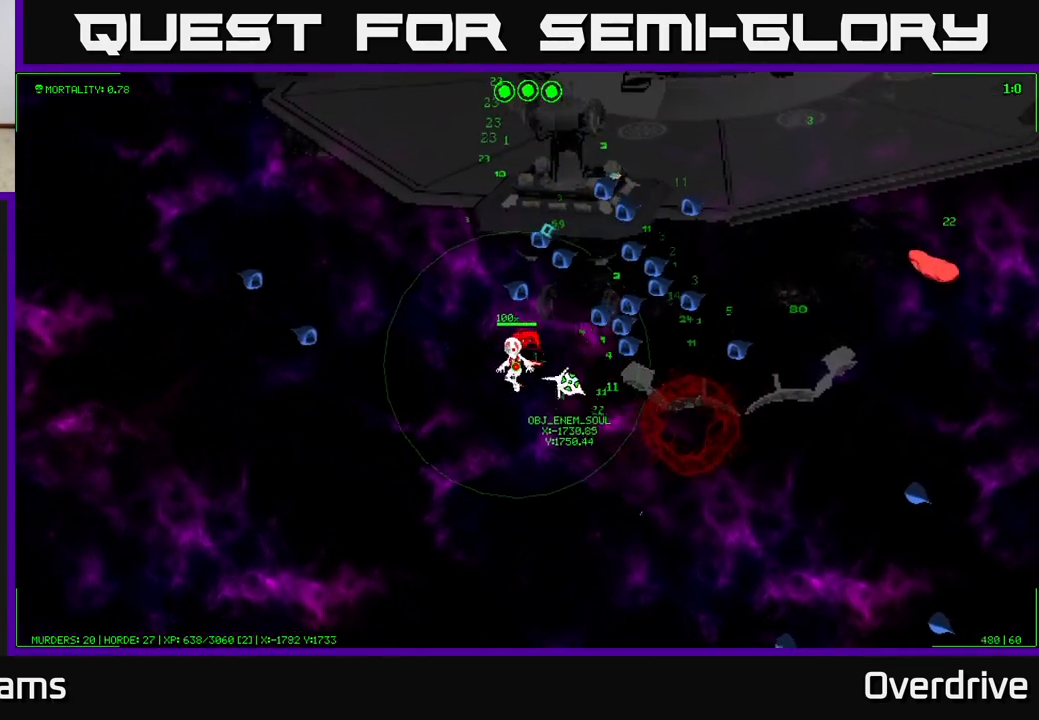
{"buttons": [], "left_stick": "up", "right_stick": "center", "events": [[33, "left_stick", "left"], [133, "left_stick", "up-left"], [467, "left_stick", "up"]]}
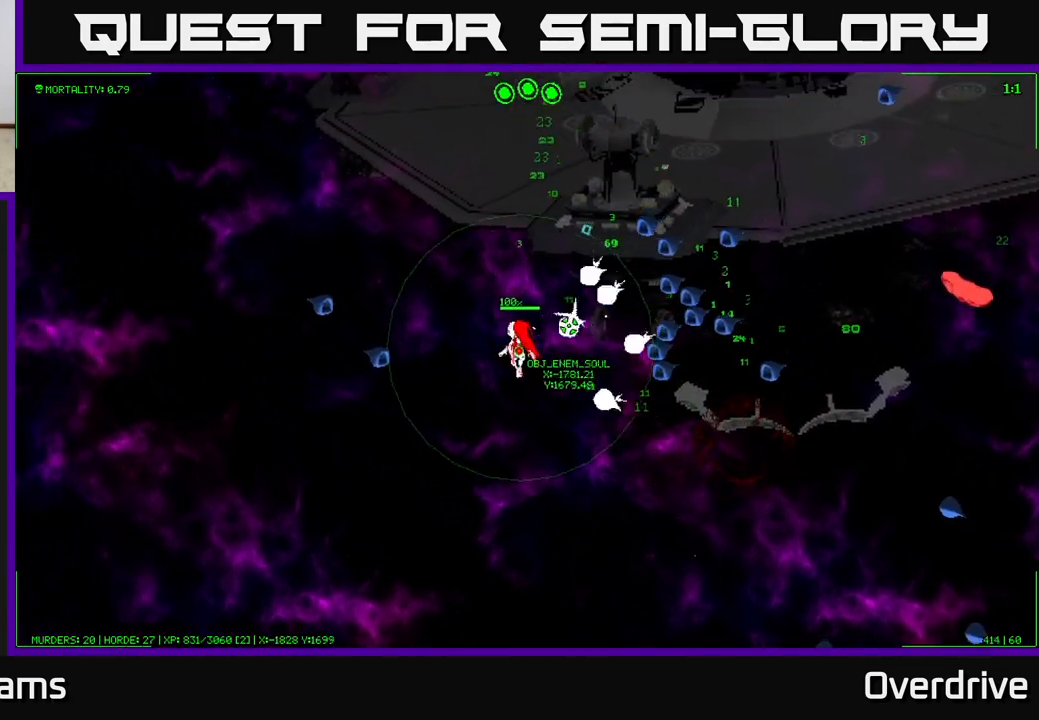
{"buttons": [], "left_stick": "up", "right_stick": "center", "events": []}
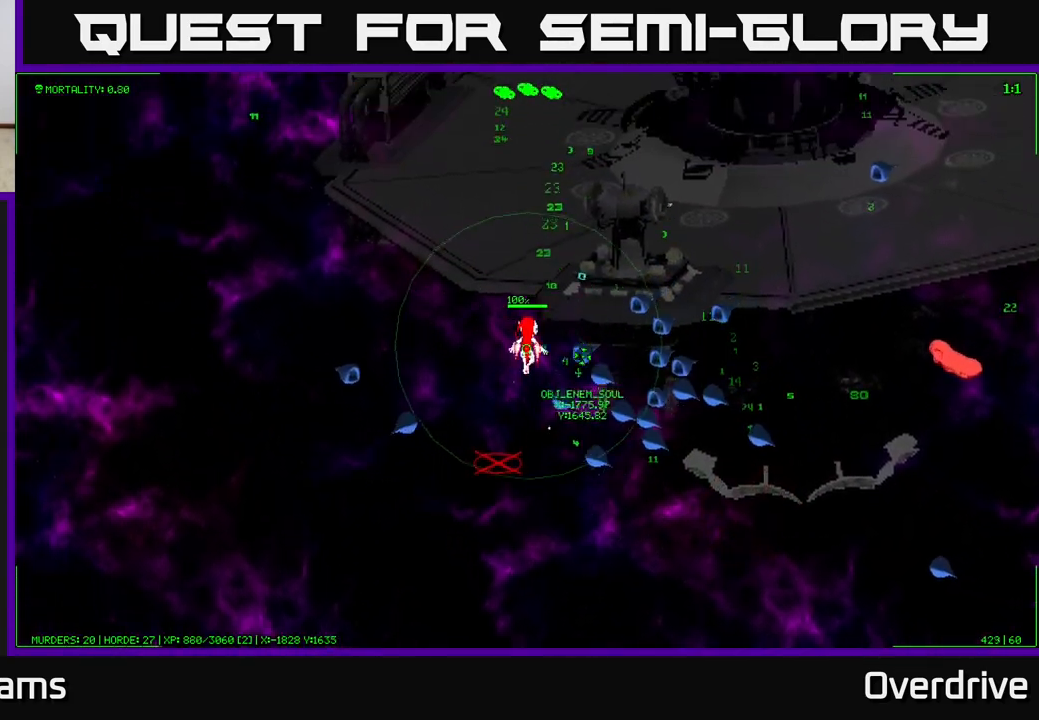
{"buttons": [], "left_stick": "up", "right_stick": "center", "events": []}
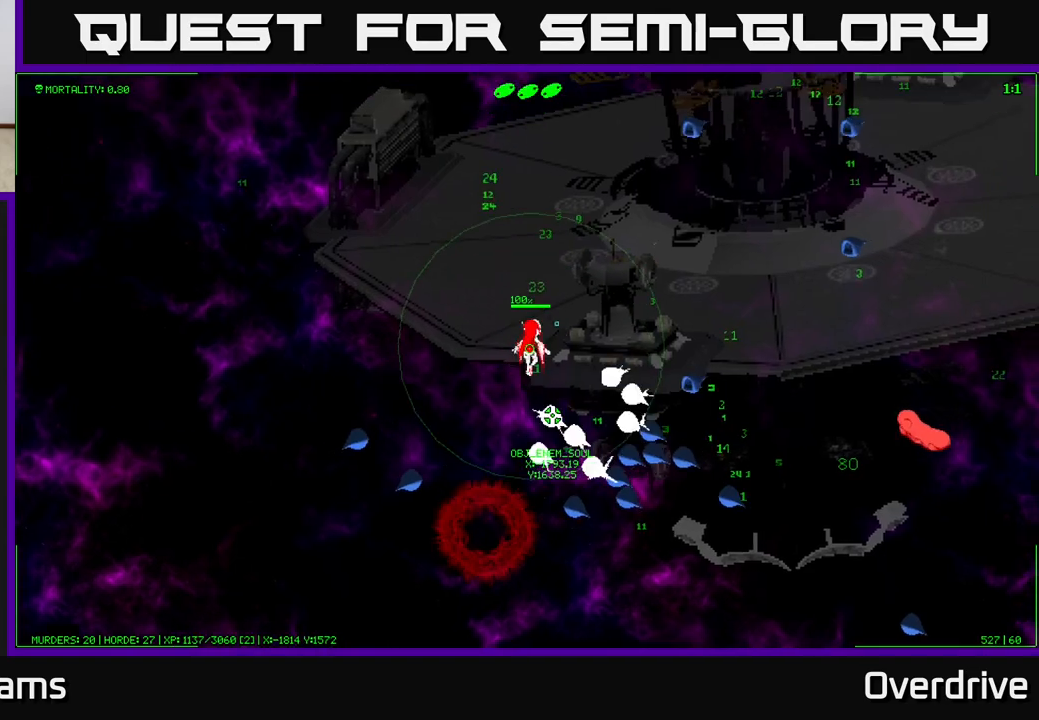
{"buttons": [], "left_stick": "right", "right_stick": "center", "events": [[500, "left_stick", "right"]]}
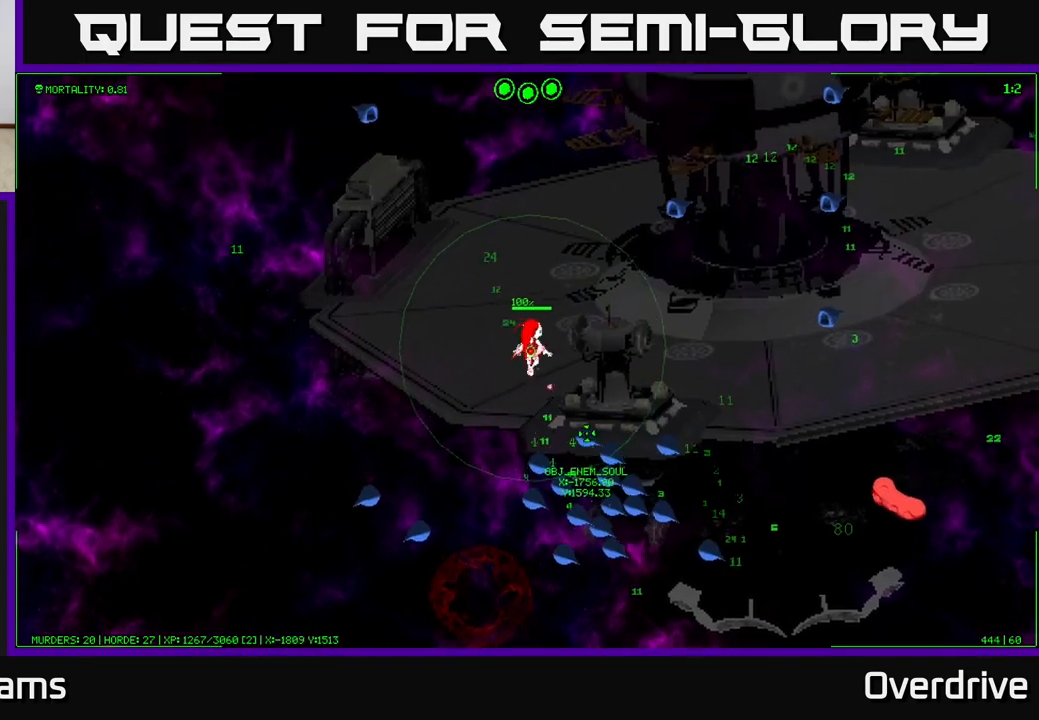
{"buttons": [], "left_stick": "right", "right_stick": "center", "events": []}
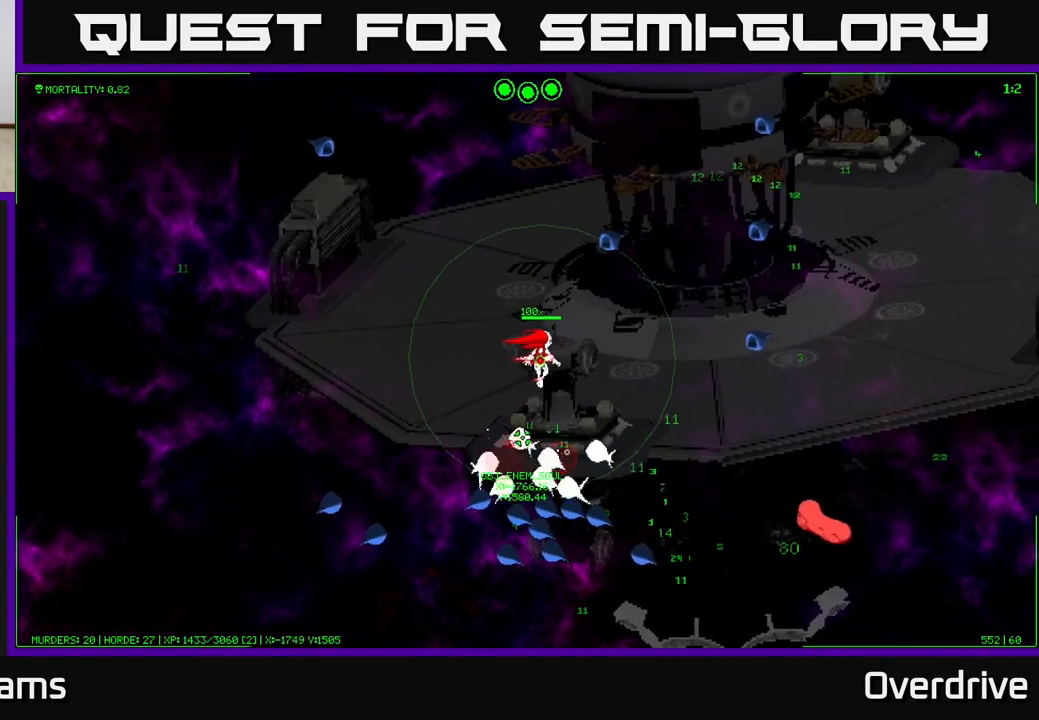
{"buttons": [], "left_stick": "right", "right_stick": "center", "events": []}
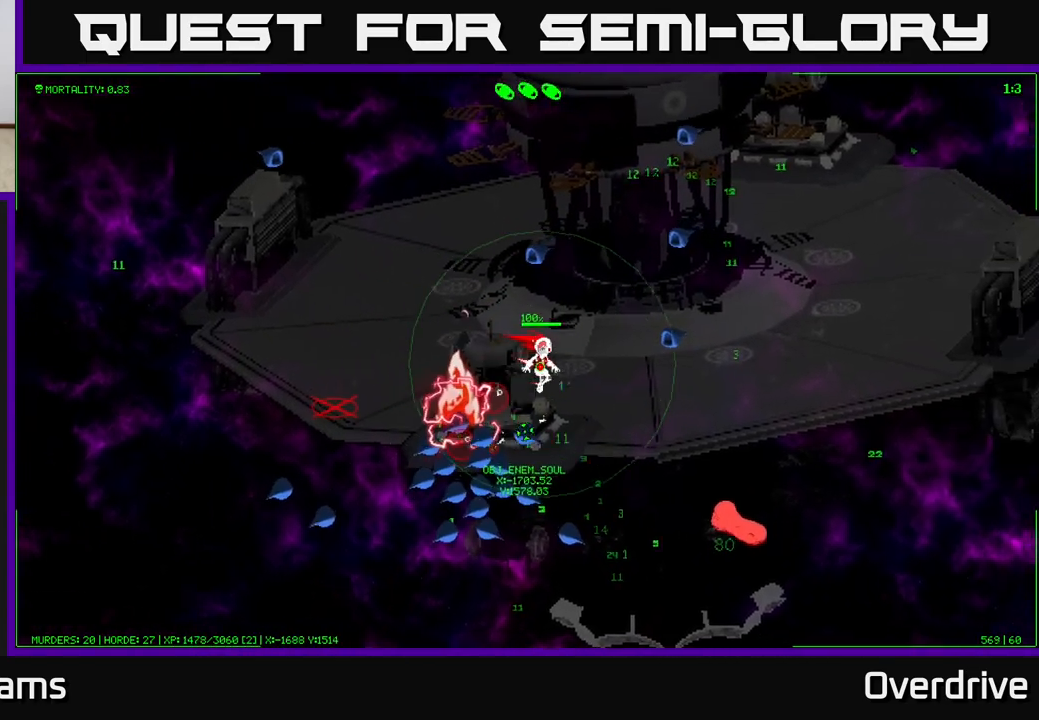
{"buttons": [], "left_stick": "down-right", "right_stick": "center", "events": [[167, "left_stick", "down-right"]]}